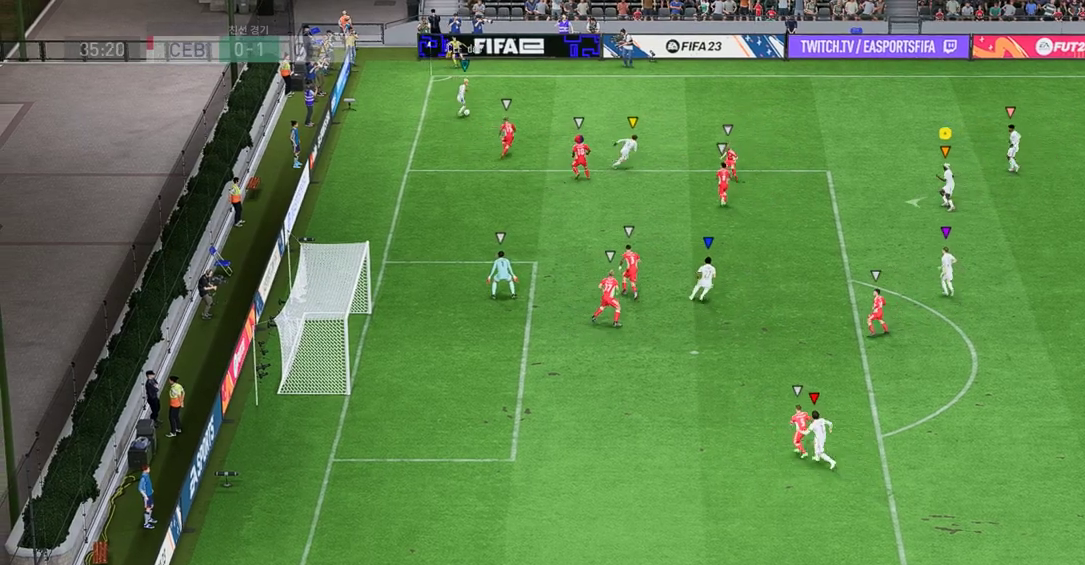
Gameplay with a controller (Xbox layout); each line is a JSON object with the inputs held at the frame after it. "events" lists button and stick changes between this image and that frame as [ms after this image, input, new state], when the widget could be followed in between. Not read: L3 R3 right_stick.
{"buttons": [], "left_stick": "down", "events": [[101, "left_stick", "up-right"], [269, "left_stick", "down-right"], [370, "left_stick", "down"]]}
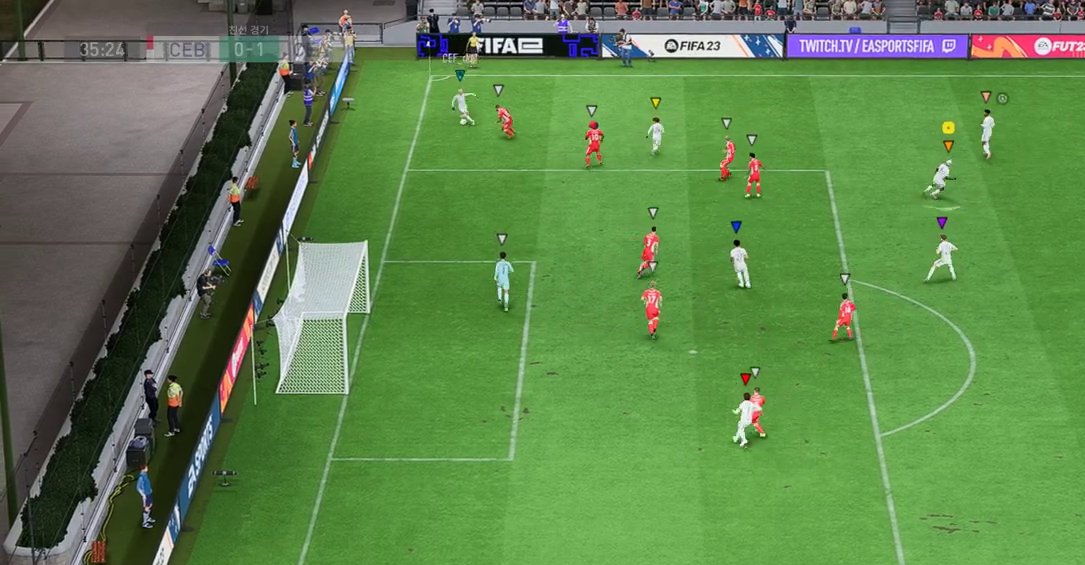
{"buttons": ["L2"], "left_stick": "up", "events": [[285, "left_stick", "right"], [302, "L2", "down"], [336, "left_stick", "up-right"], [470, "left_stick", "up"]]}
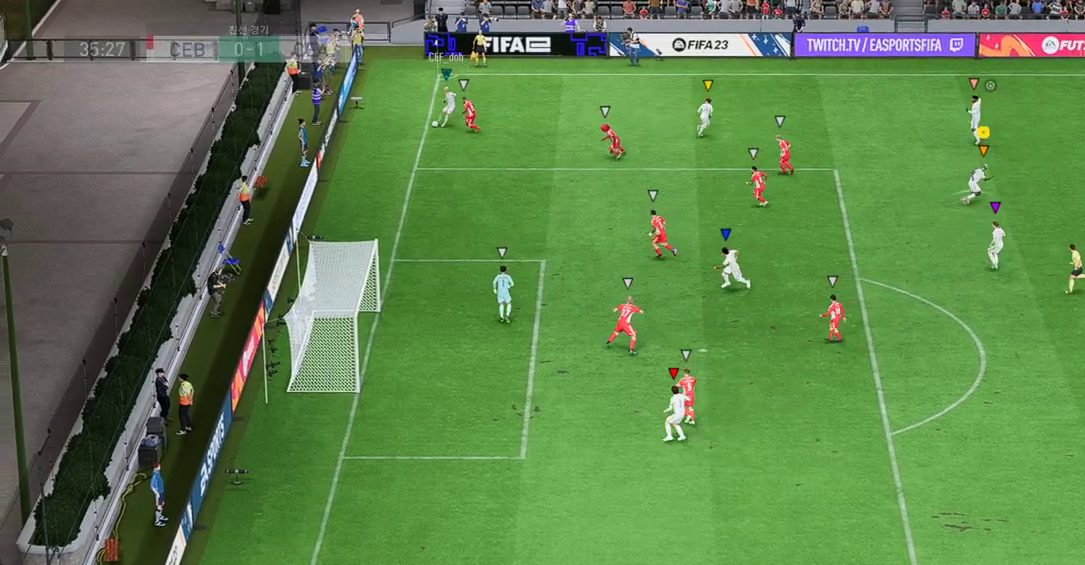
{"buttons": ["R2"], "left_stick": "down", "events": [[68, "left_stick", "up-left"], [302, "left_stick", "up"], [386, "R2", "down"], [403, "L2", "up"], [403, "left_stick", "center"], [487, "left_stick", "down"]]}
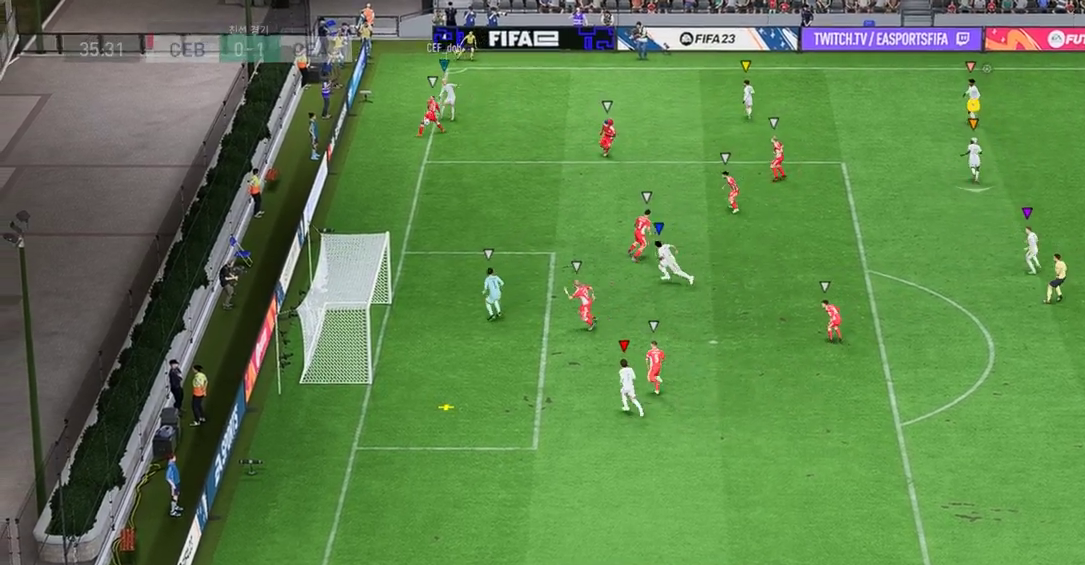
{"buttons": ["R2"], "left_stick": "down-right", "events": [[335, "left_stick", "down-right"]]}
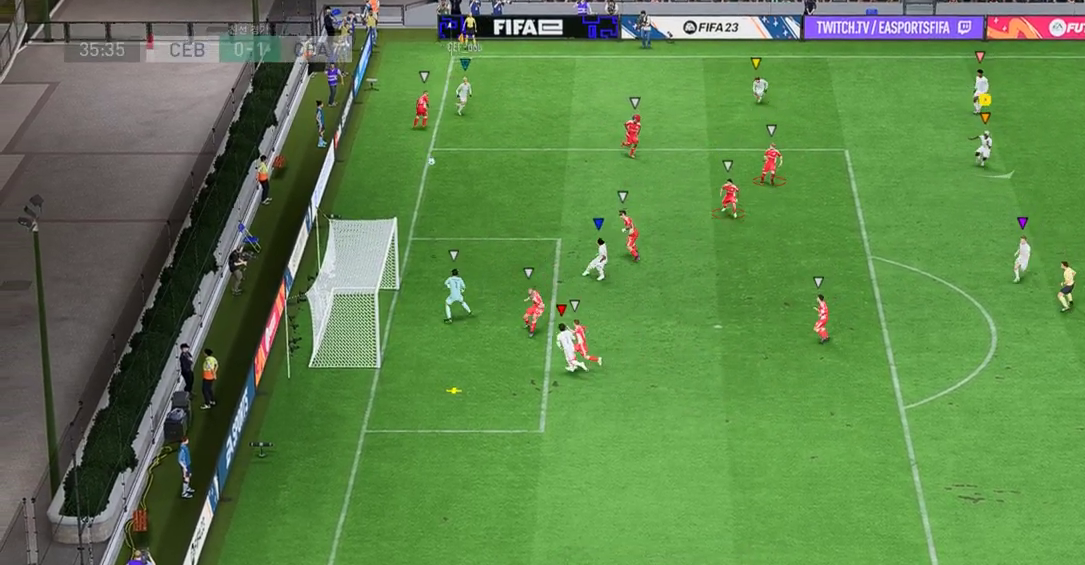
{"buttons": ["R2"], "left_stick": "down-right", "events": []}
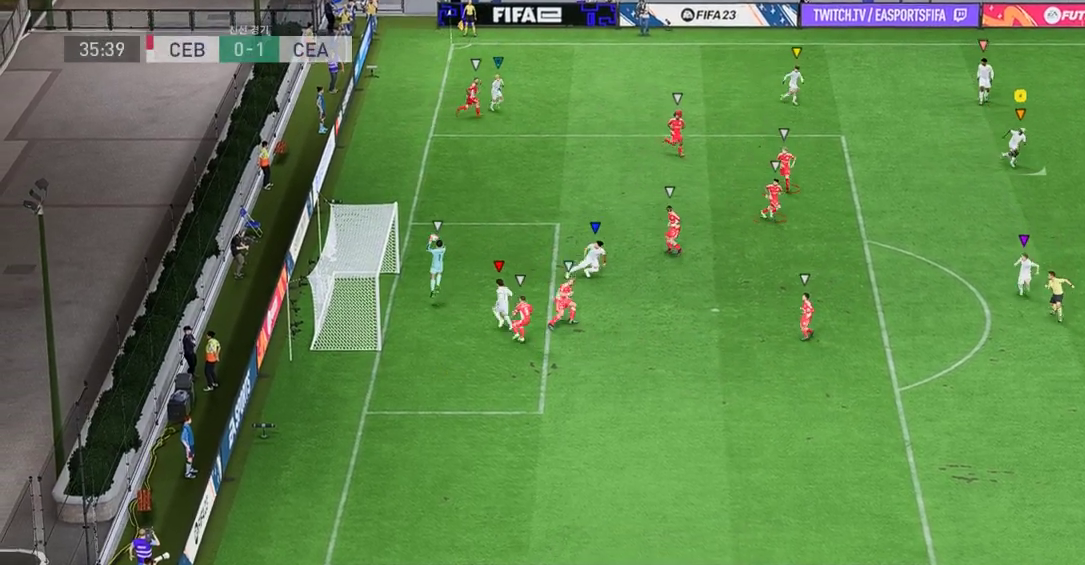
{"buttons": ["R2"], "left_stick": "down-right", "events": []}
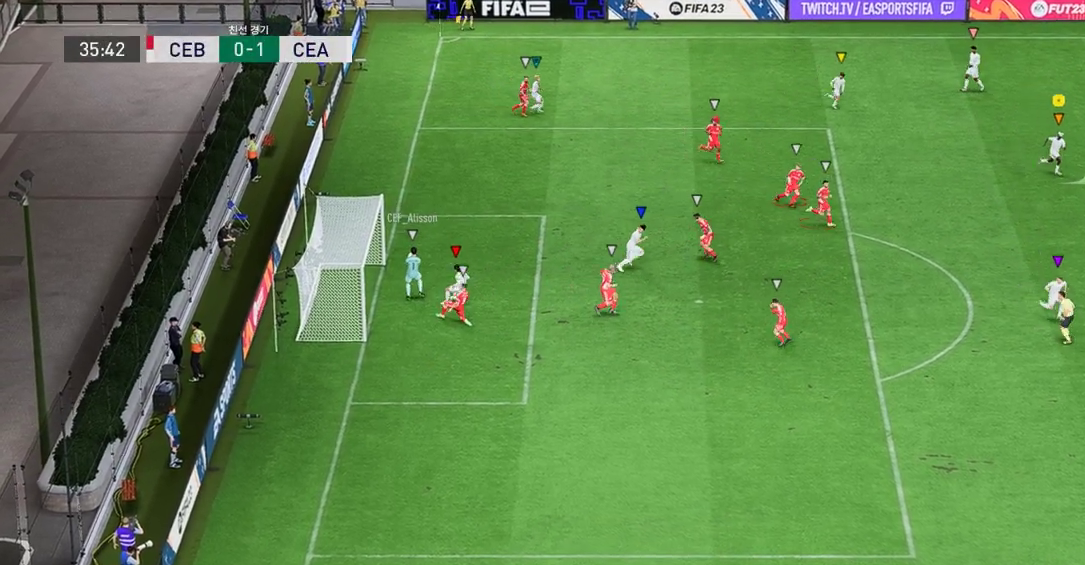
{"buttons": [], "left_stick": "center", "events": [[269, "left_stick", "right"], [403, "R2", "up"], [487, "left_stick", "center"]]}
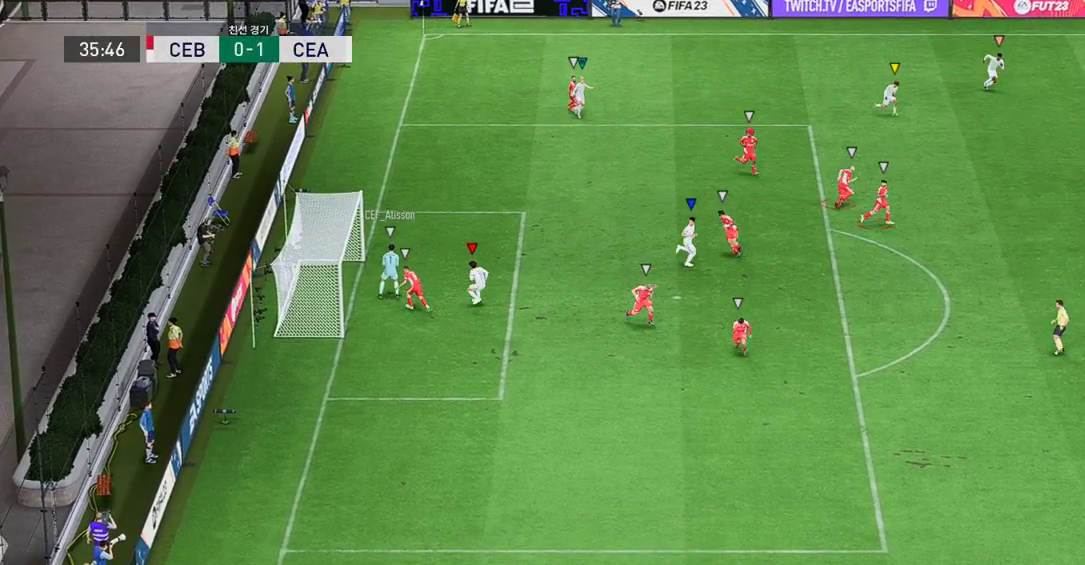
{"buttons": [], "left_stick": "right", "events": [[235, "left_stick", "right"]]}
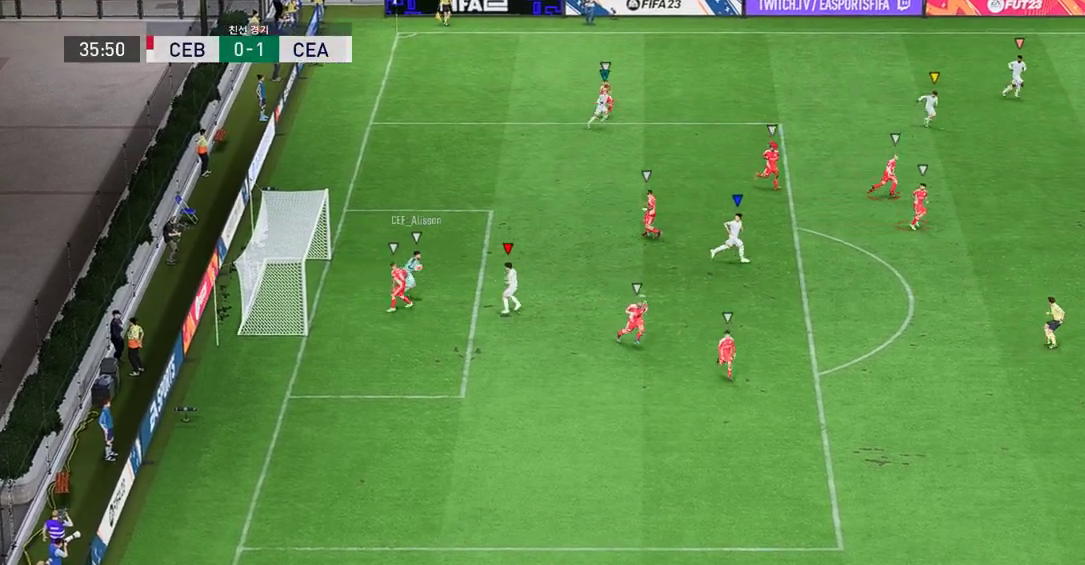
{"buttons": [], "left_stick": "center", "events": [[101, "left_stick", "down-right"], [336, "left_stick", "center"]]}
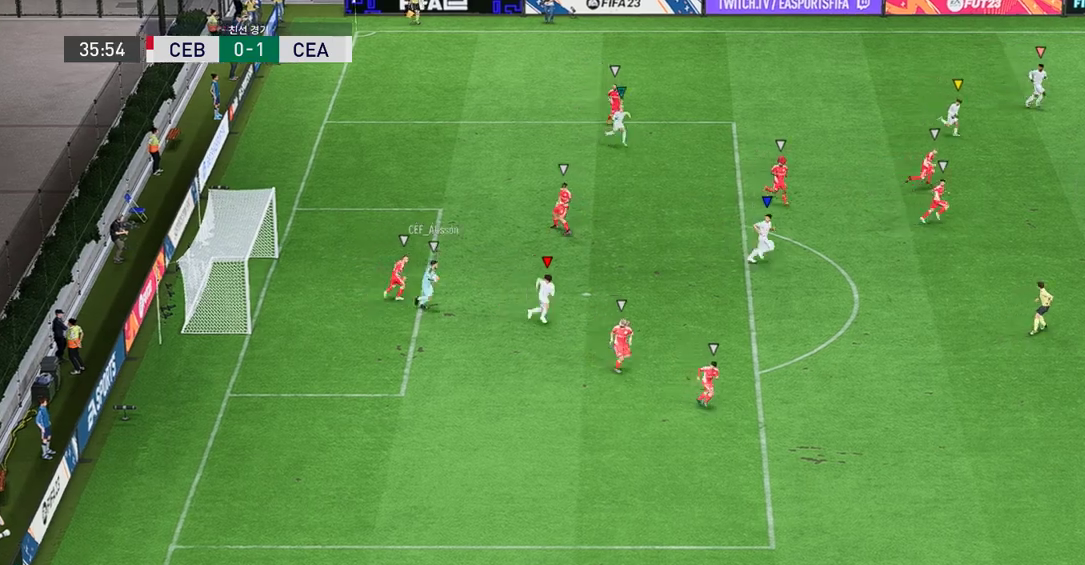
{"buttons": [], "left_stick": "down-right", "events": [[51, "left_stick", "down-right"]]}
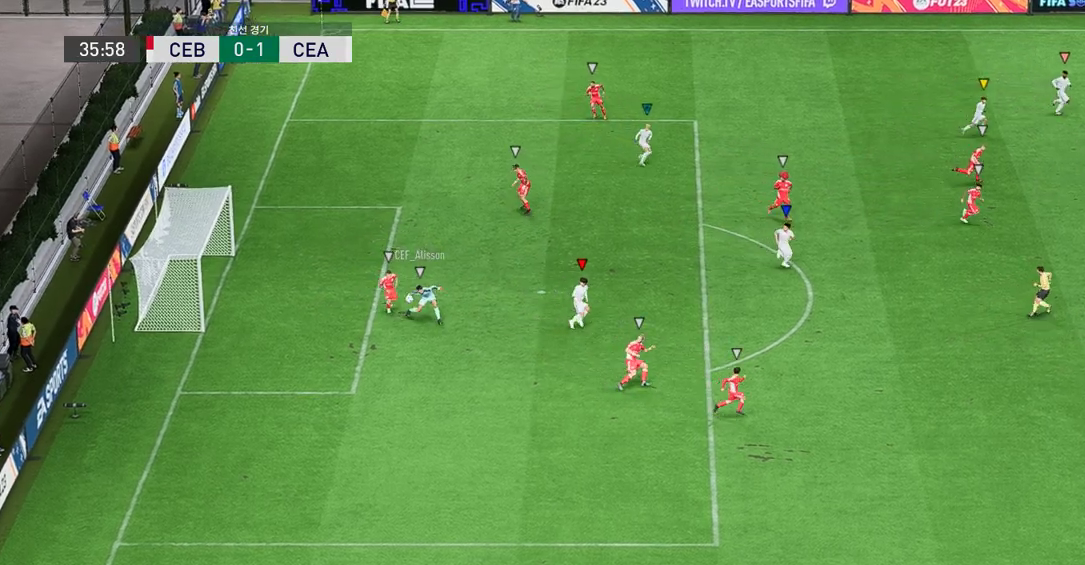
{"buttons": [], "left_stick": "down-right", "events": [[17, "left_stick", "center"], [218, "left_stick", "down-right"]]}
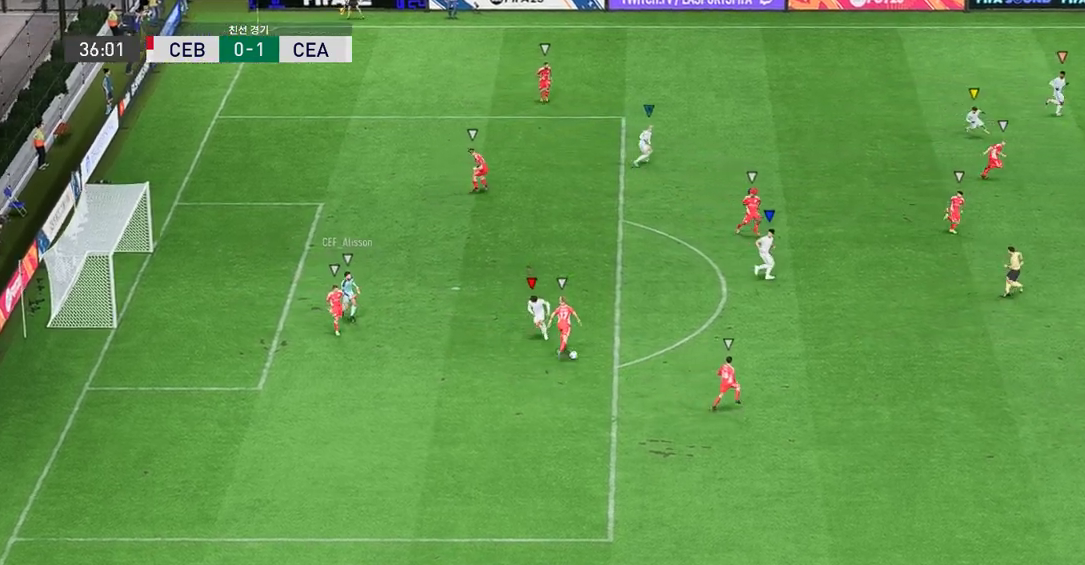
{"buttons": ["R2"], "left_stick": "down-right", "events": [[235, "R2", "down"]]}
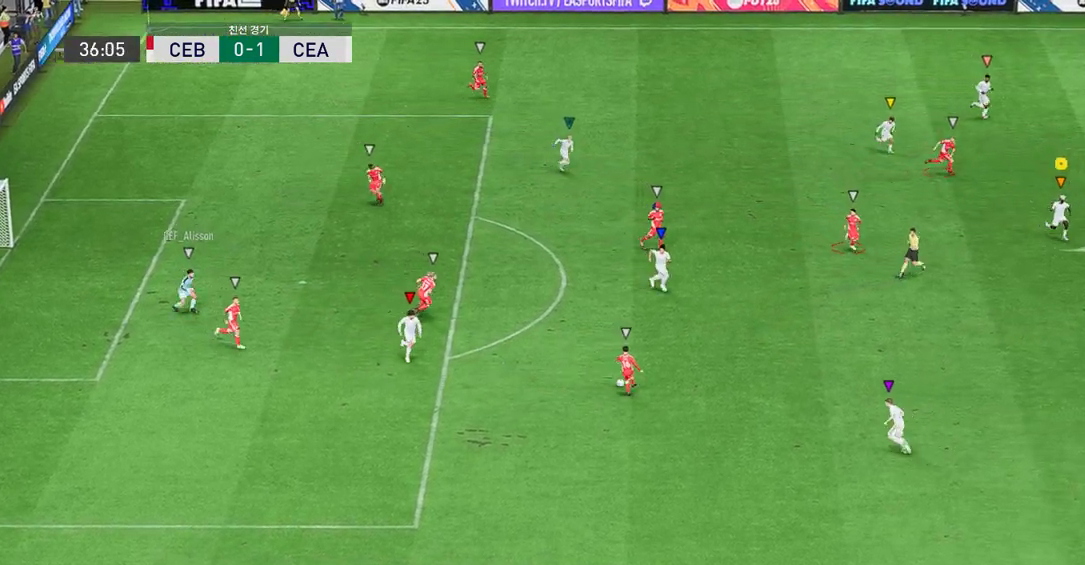
{"buttons": ["L2", "R2"], "left_stick": "down-left", "events": [[268, "left_stick", "down"], [453, "left_stick", "down-left"], [486, "L2", "down"]]}
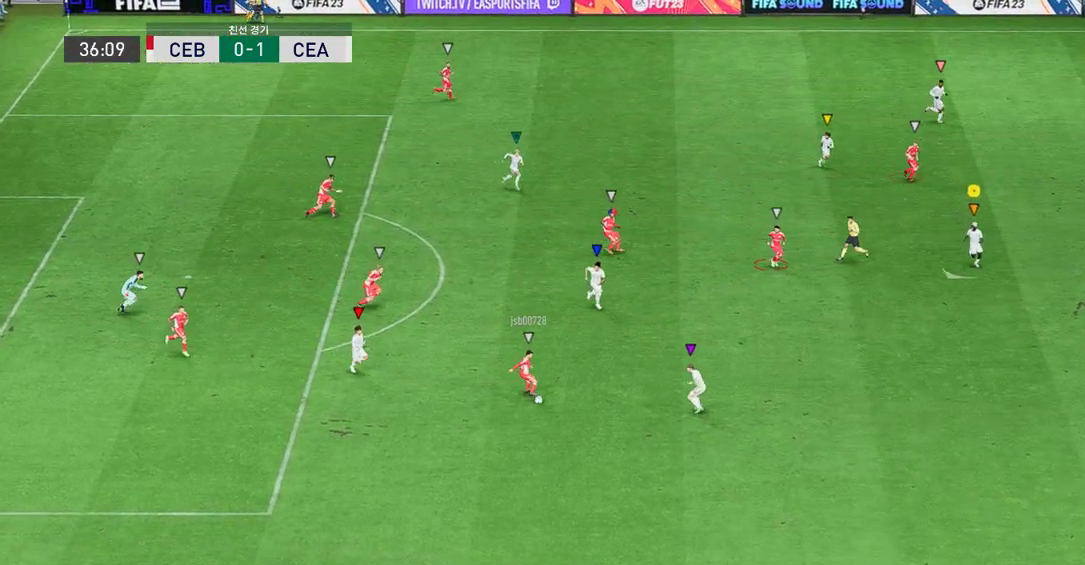
{"buttons": ["L2", "R2"], "left_stick": "down-right", "events": [[286, "left_stick", "down"], [504, "left_stick", "down-right"]]}
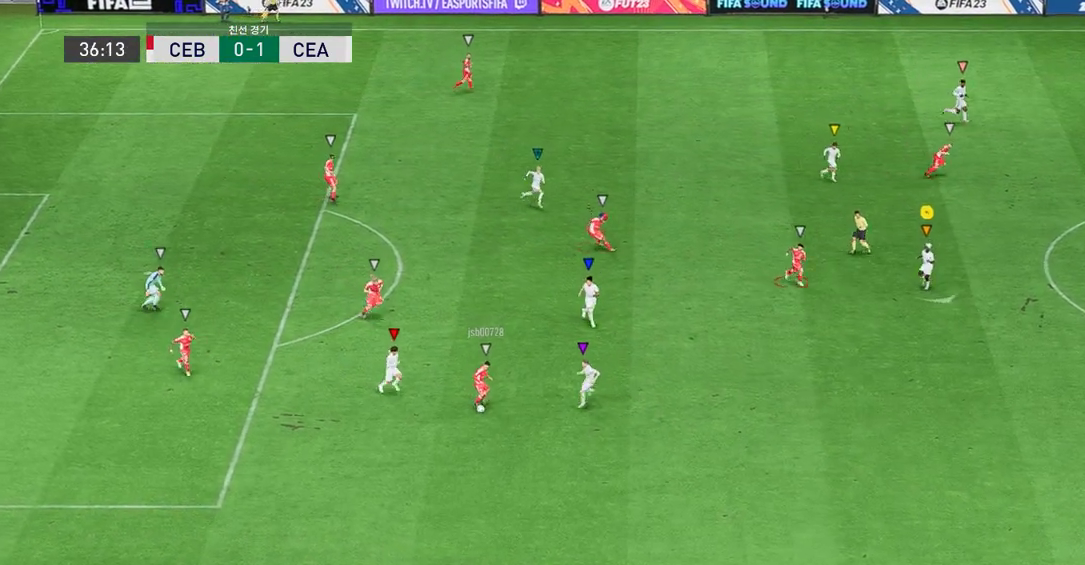
{"buttons": ["R2"], "left_stick": "down-right", "events": [[218, "L2", "up"]]}
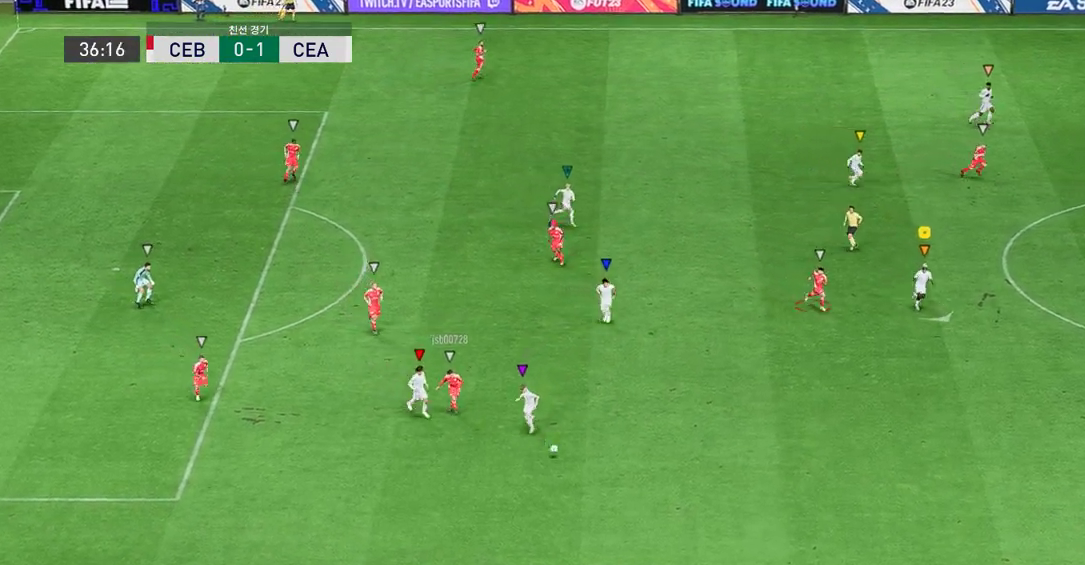
{"buttons": ["R2"], "left_stick": "down-right", "events": []}
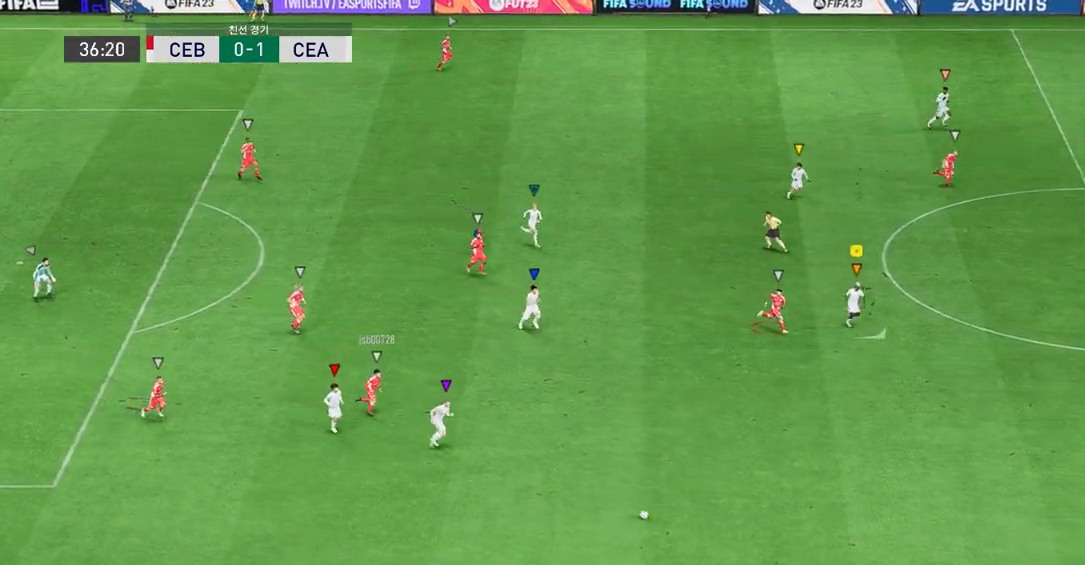
{"buttons": ["R2"], "left_stick": "down-right", "events": []}
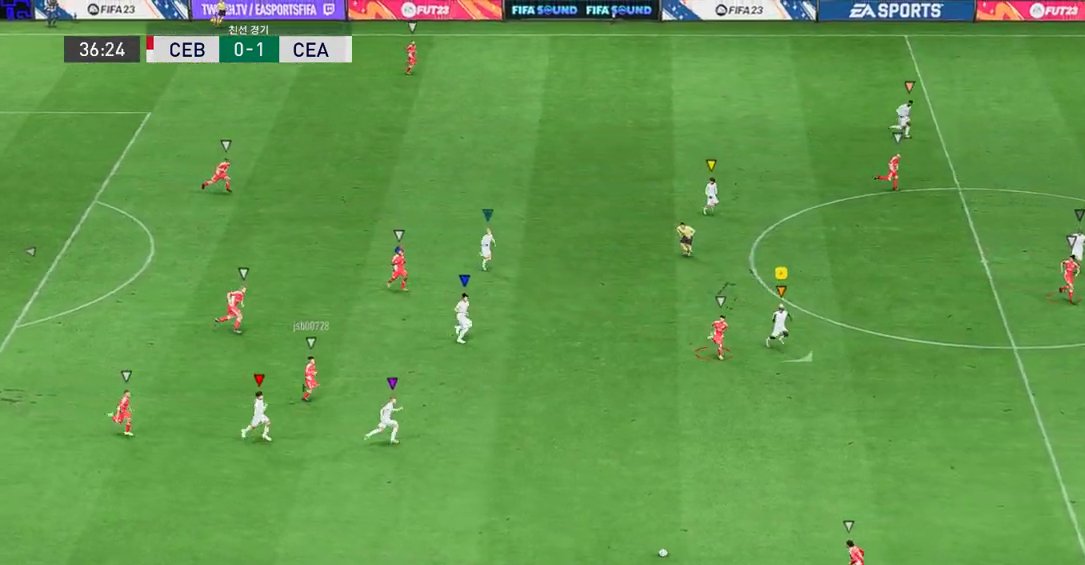
{"buttons": ["R2"], "left_stick": "center", "events": [[436, "left_stick", "center"]]}
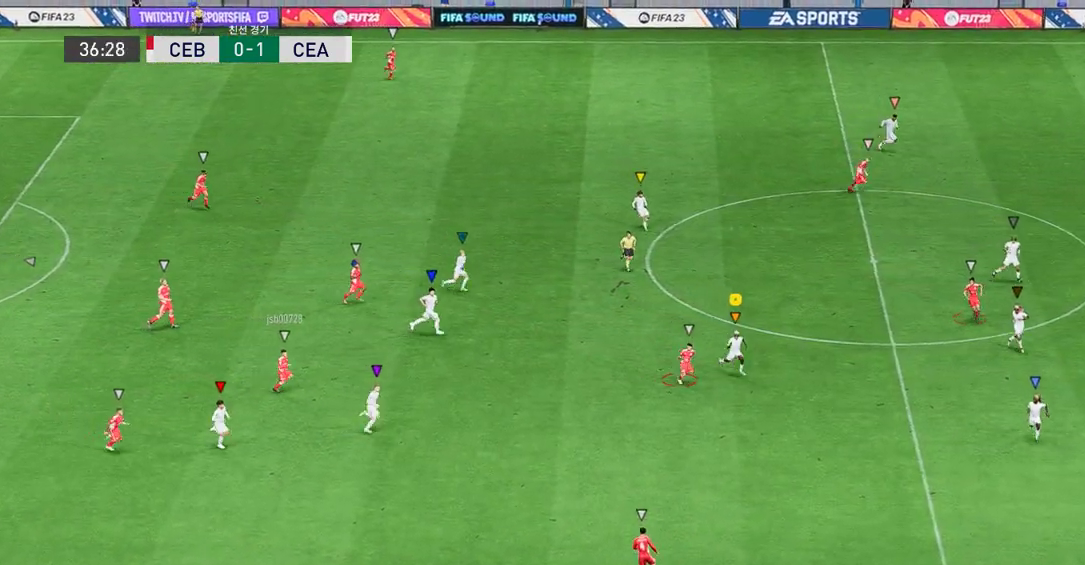
{"buttons": ["R2"], "left_stick": "down-right", "events": [[185, "left_stick", "down-right"]]}
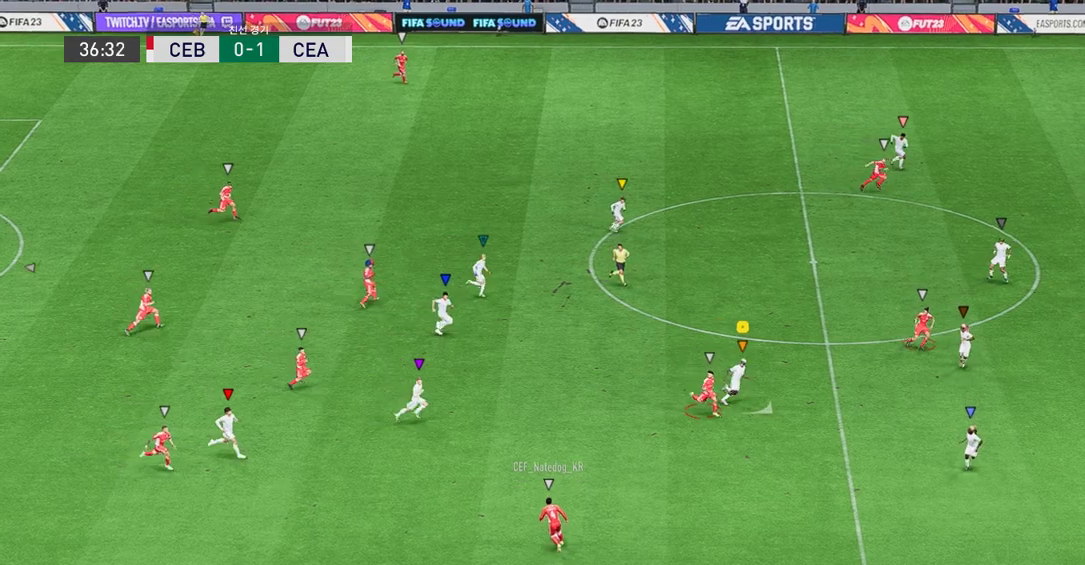
{"buttons": ["L2", "R2"], "left_stick": "up-left", "events": [[386, "L2", "down"], [386, "left_stick", "center"], [470, "left_stick", "up-left"]]}
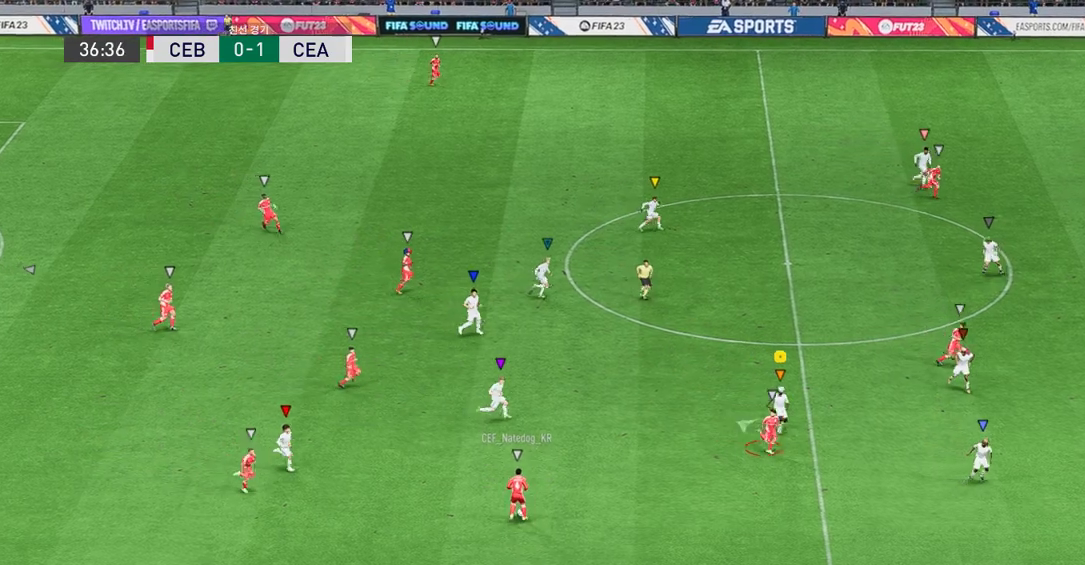
{"buttons": ["L2", "R2"], "left_stick": "up-right", "events": [[33, "left_stick", "center"], [117, "left_stick", "right"], [268, "left_stick", "up-right"]]}
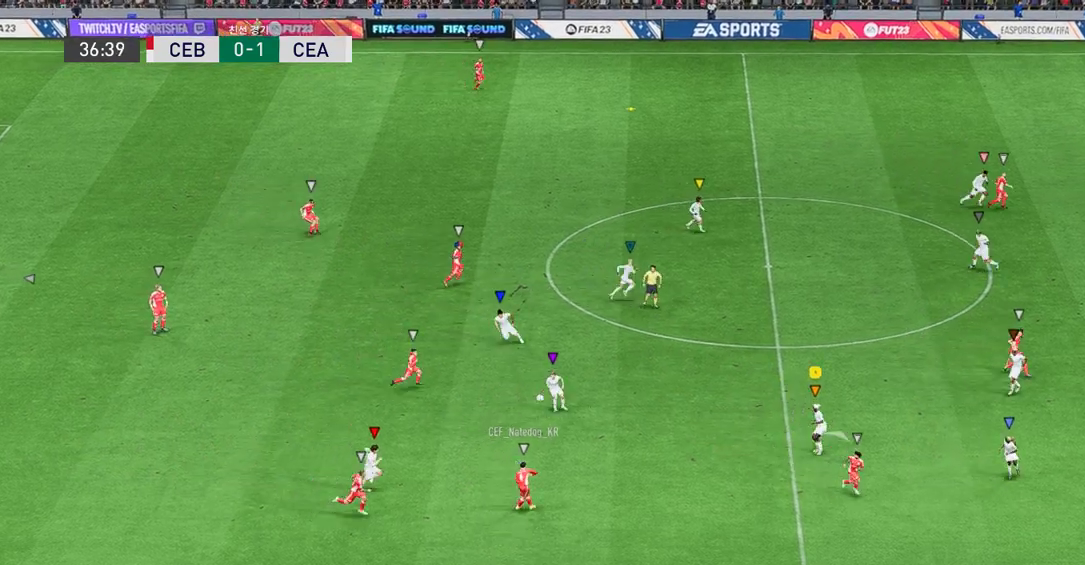
{"buttons": ["L2", "R2"], "left_stick": "up-right", "events": []}
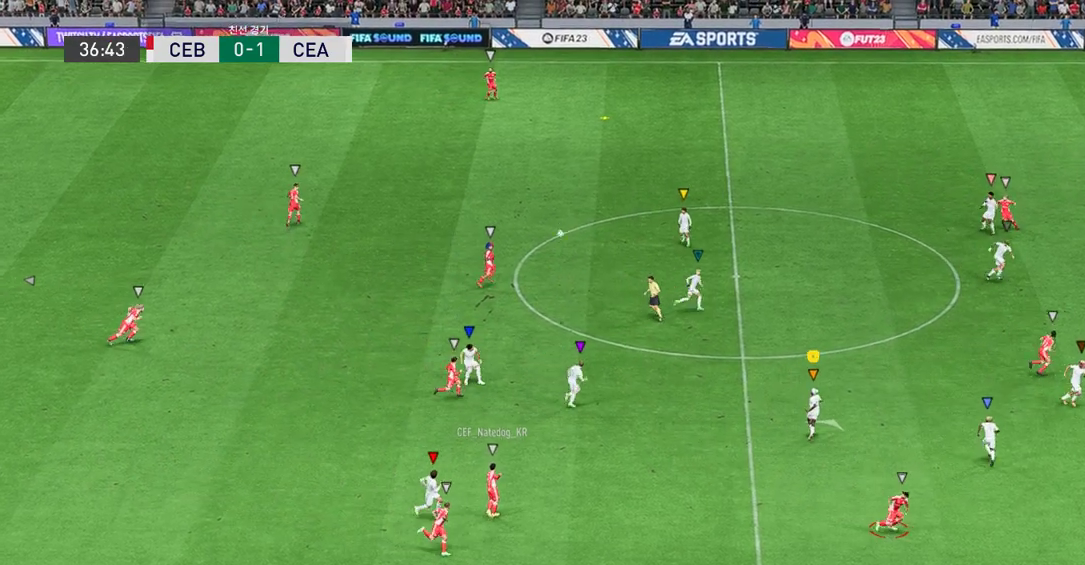
{"buttons": ["R2"], "left_stick": "up-right", "events": [[135, "L2", "up"]]}
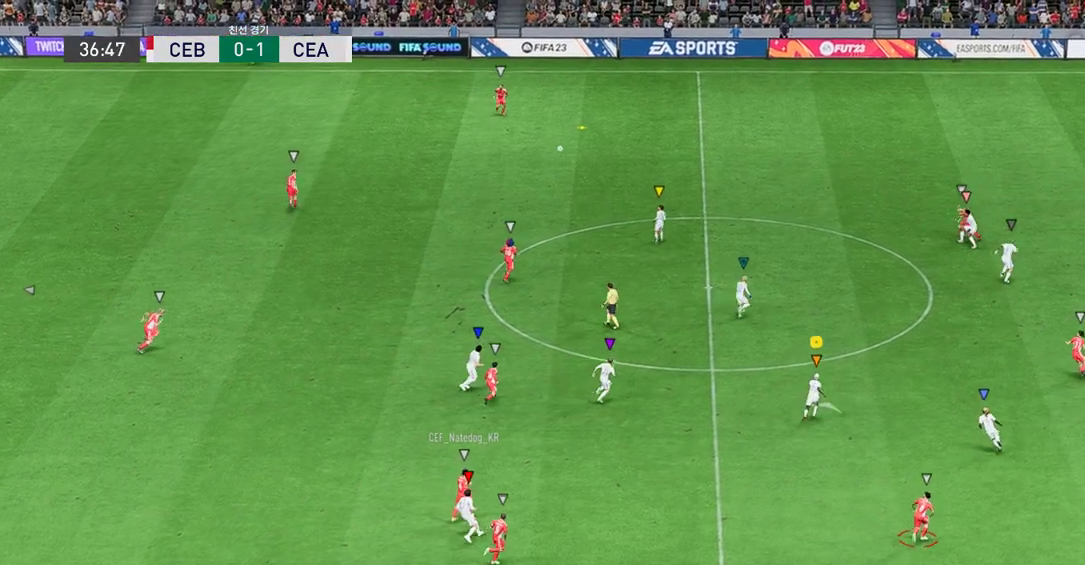
{"buttons": ["R2"], "left_stick": "up-right", "events": []}
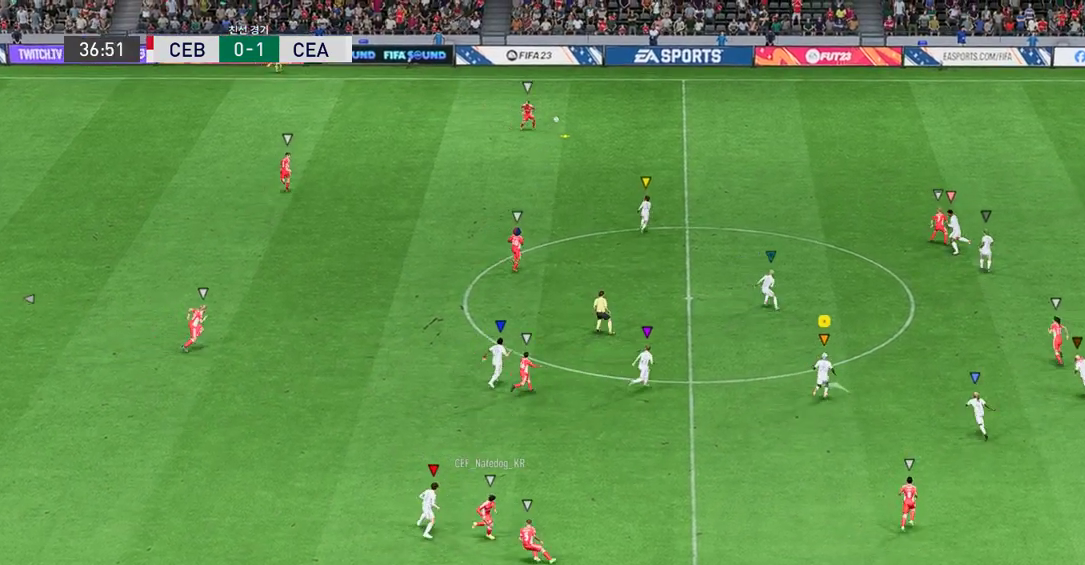
{"buttons": [], "left_stick": "up-right", "events": [[67, "R2", "up"]]}
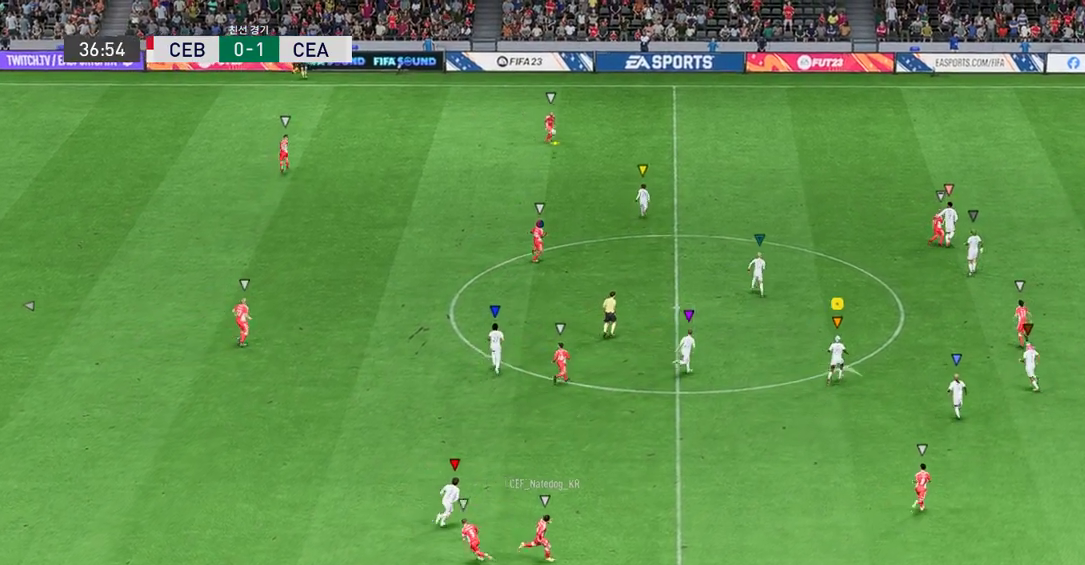
{"buttons": [], "left_stick": "up-right", "events": []}
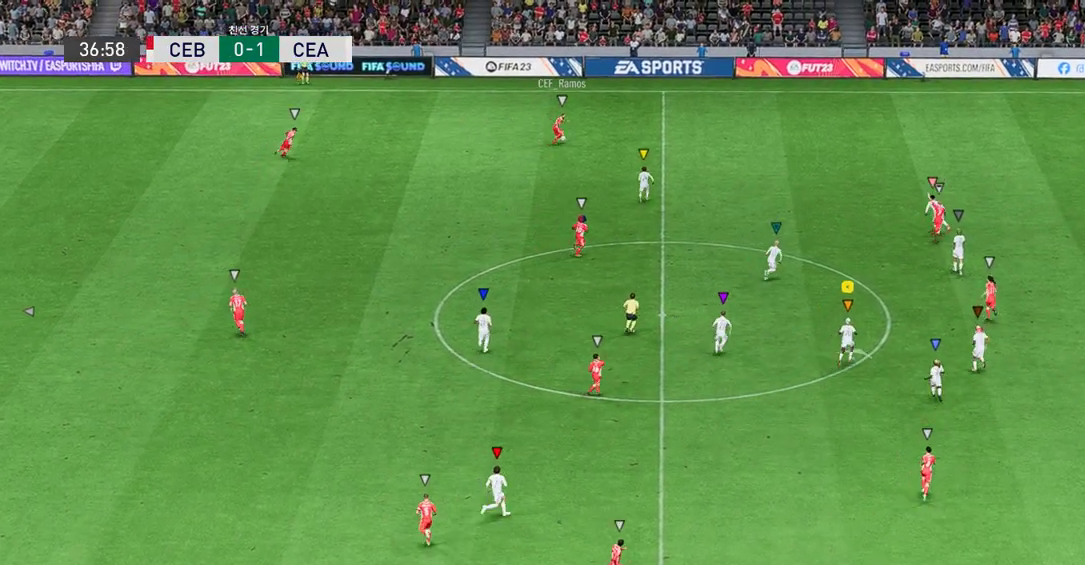
{"buttons": [], "left_stick": "up-right", "events": []}
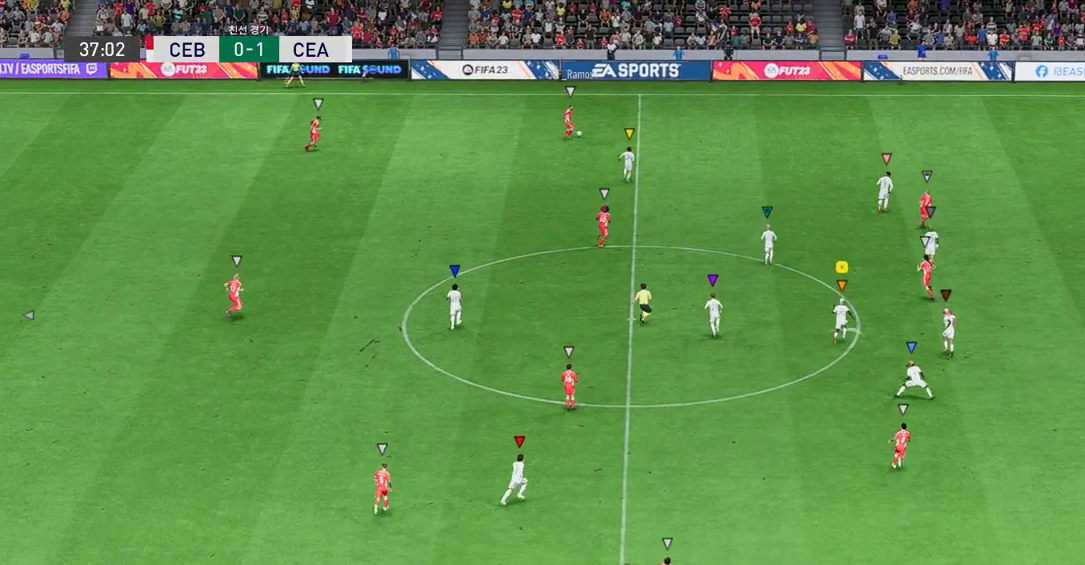
{"buttons": ["R2"], "left_stick": "up", "events": [[436, "left_stick", "up"], [469, "R2", "down"]]}
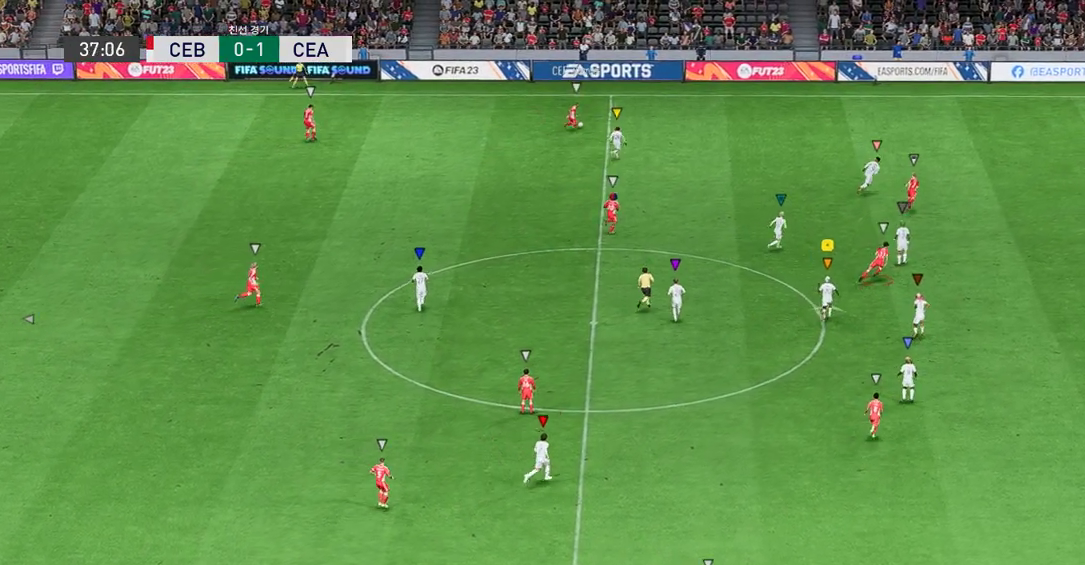
{"buttons": [], "left_stick": "up-right", "events": [[235, "left_stick", "center"], [252, "R2", "up"], [403, "left_stick", "up-right"]]}
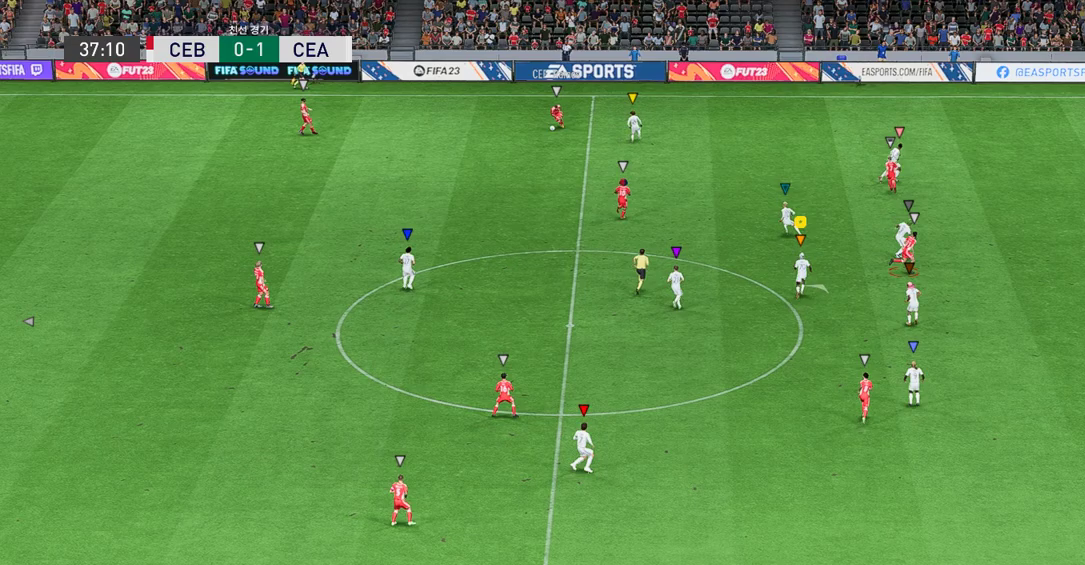
{"buttons": [], "left_stick": "up-left", "events": [[369, "left_stick", "up-left"]]}